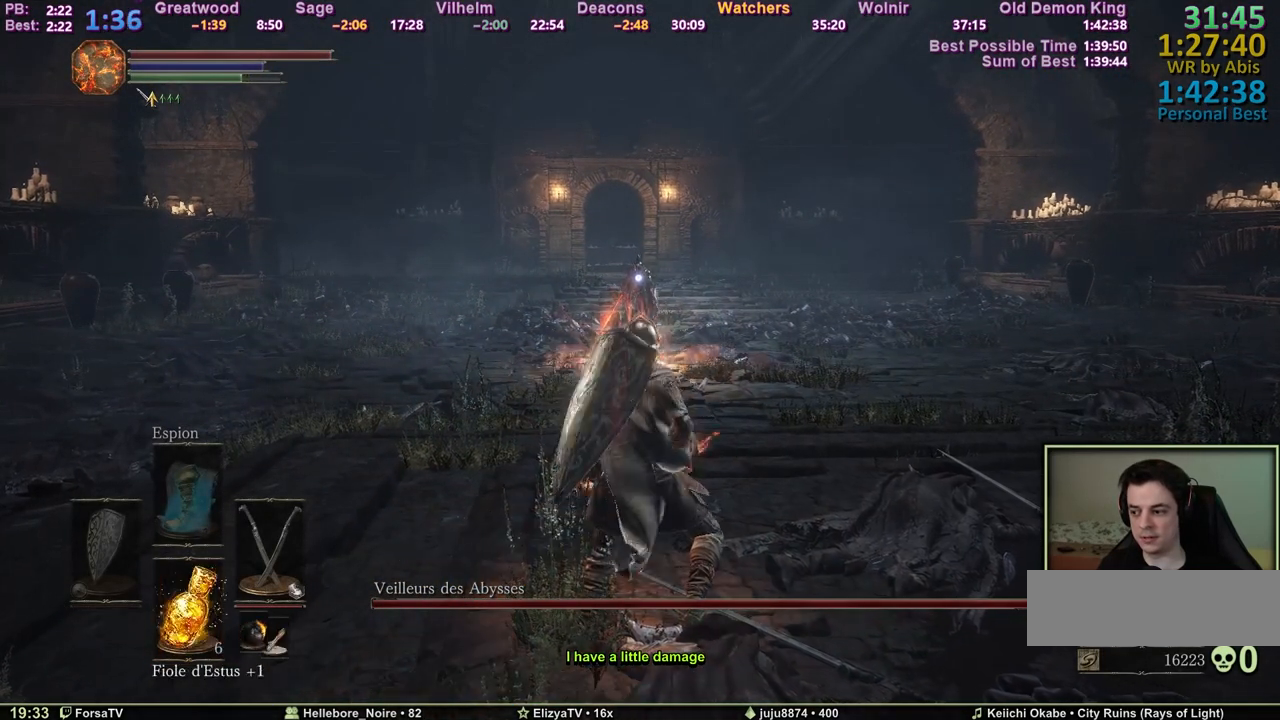
Gameplay with keyboard and mouse; each line is a JSON object with the keys and mouse buttons held at the frame after it. "events" lists presses ("down") and releases ("up") of "1", "2", "3", "4", "5", "6", "a", "c", "ctrl", "d", "e", "escape", "f", "g", "k", "l", "q", "r", "right", "s", "shift", "space", "tab", "z", "mouse_wheel" and "mouse_mb4" between this image and that frame as [ms after this image, input, new state], when the widget could be followed in between. "mouse_wheel", "mouse_mb4" = the "wheel", "mb4" buttons of the "mouse" list. No other keys are recorded. "wheel" means that the mouse wheel is clicked or scrolled. Mouse movement is not recorded. Not read: other_keys.
{"keys": ["space", "z"], "mouse": [], "events": [[133, "space", "down"], [183, "shift", "up"], [333, "q", "up"]]}
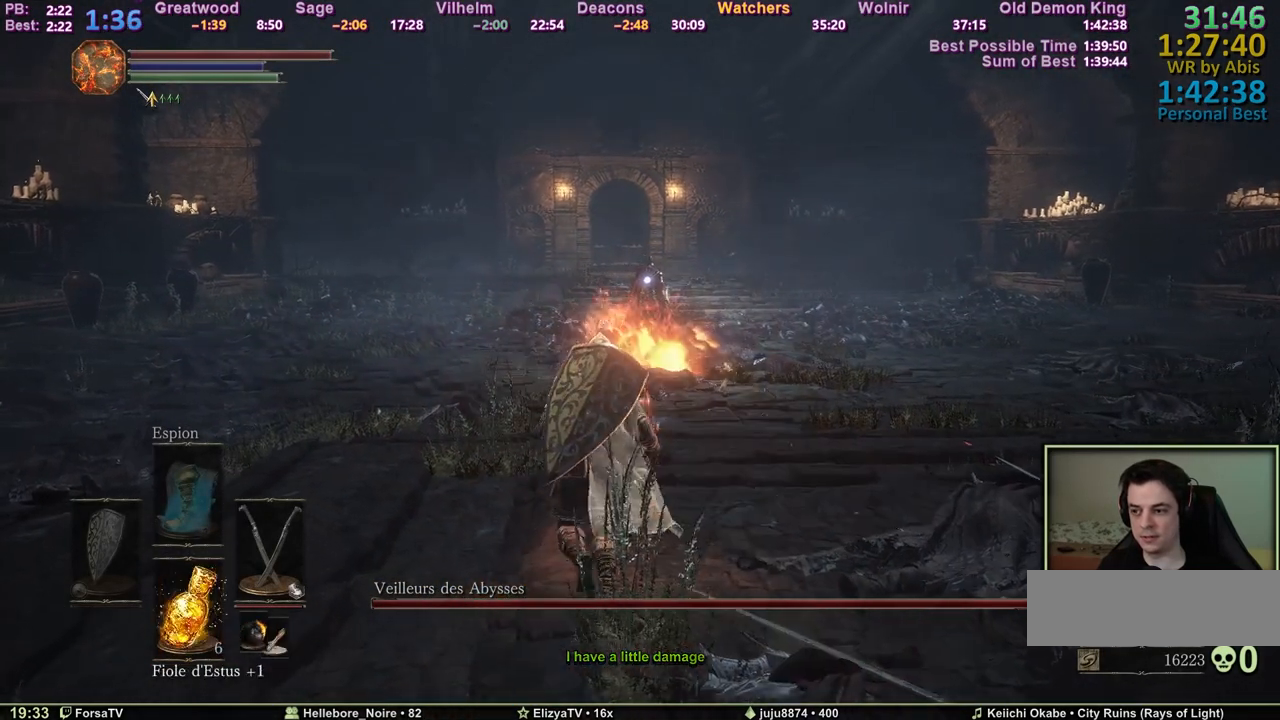
{"keys": ["space", "z"], "mouse": [], "events": []}
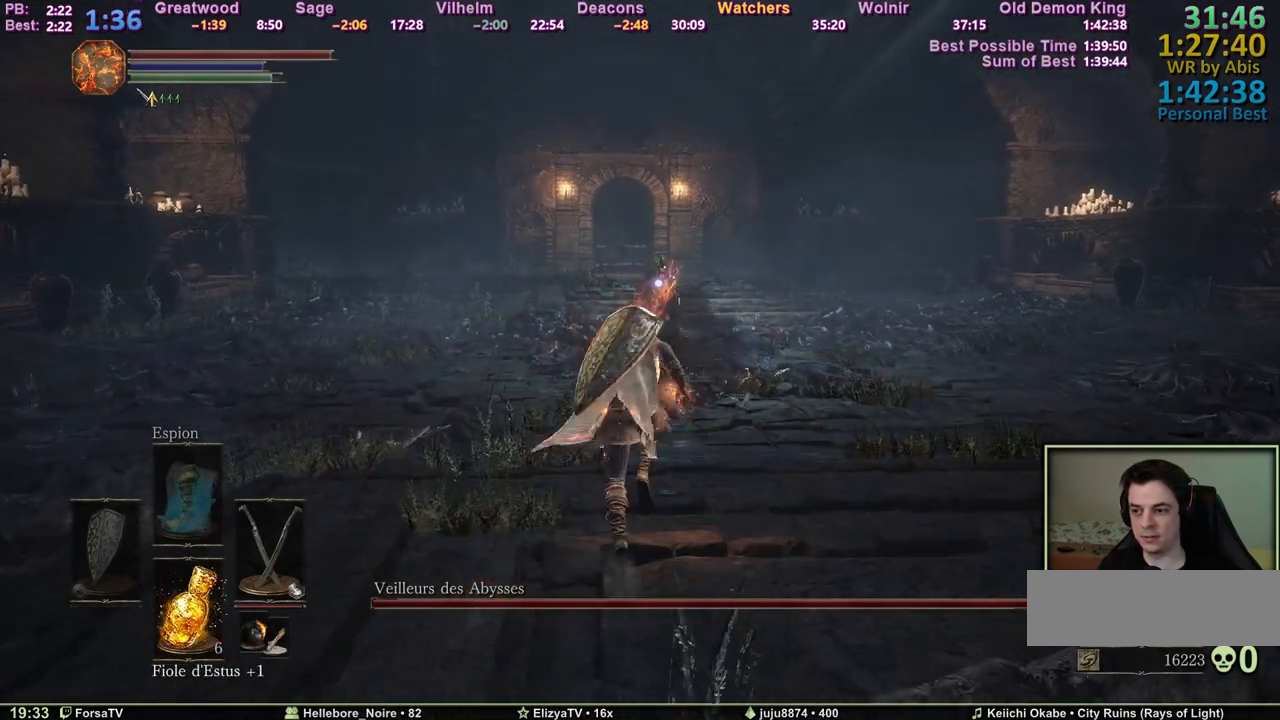
{"keys": ["space", "z"], "mouse": [], "events": [[167, "q", "down"], [400, "q", "up"]]}
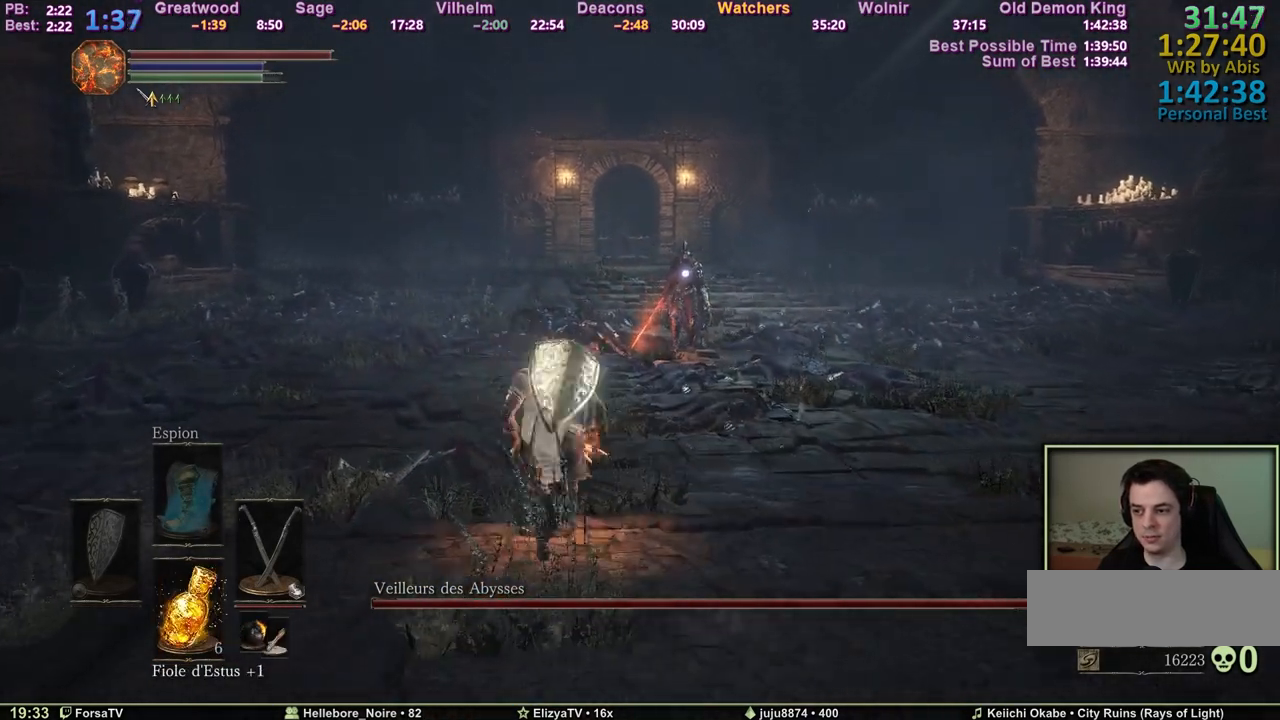
{"keys": ["space", "z"], "mouse": [], "events": []}
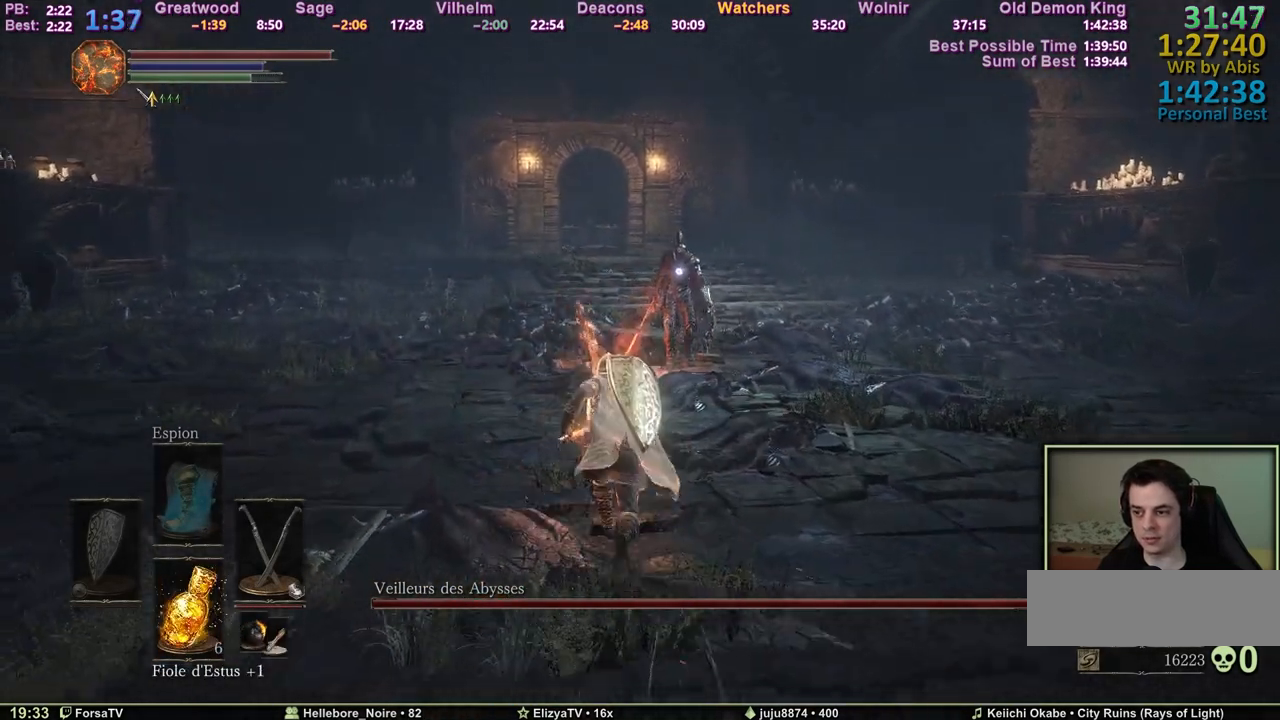
{"keys": ["q", "space", "z"], "mouse": [], "events": [[483, "q", "down"]]}
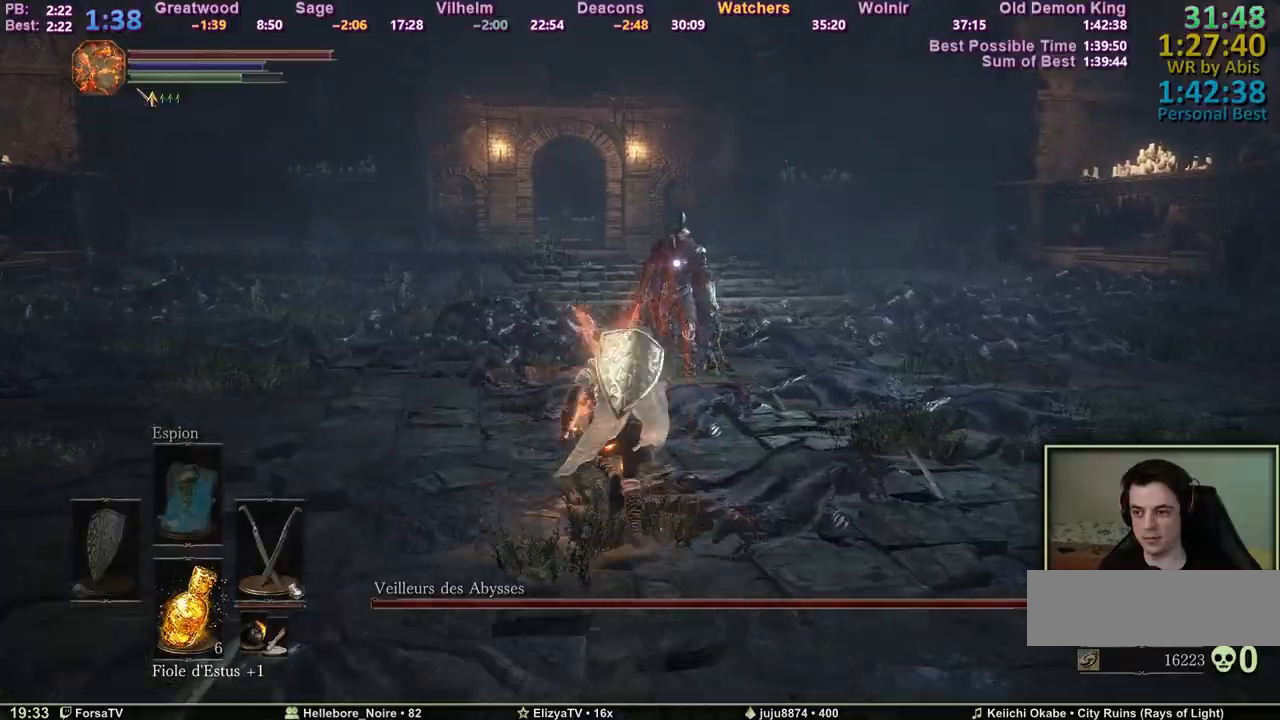
{"keys": ["q", "space", "z"], "mouse": [], "events": [[33, "s", "down"], [117, "z", "up"], [450, "s", "up"], [450, "z", "down"]]}
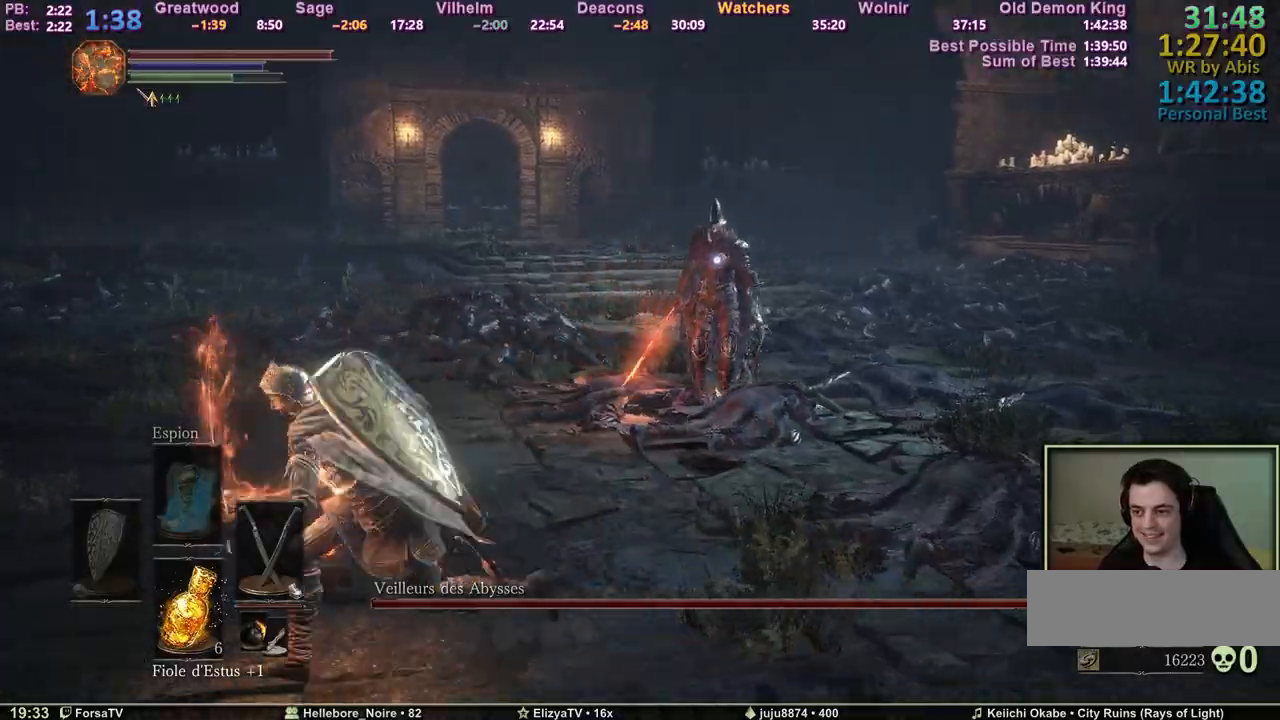
{"keys": ["q", "s", "space", "z"], "mouse": [], "events": [[133, "q", "up"], [283, "q", "down"], [467, "s", "down"]]}
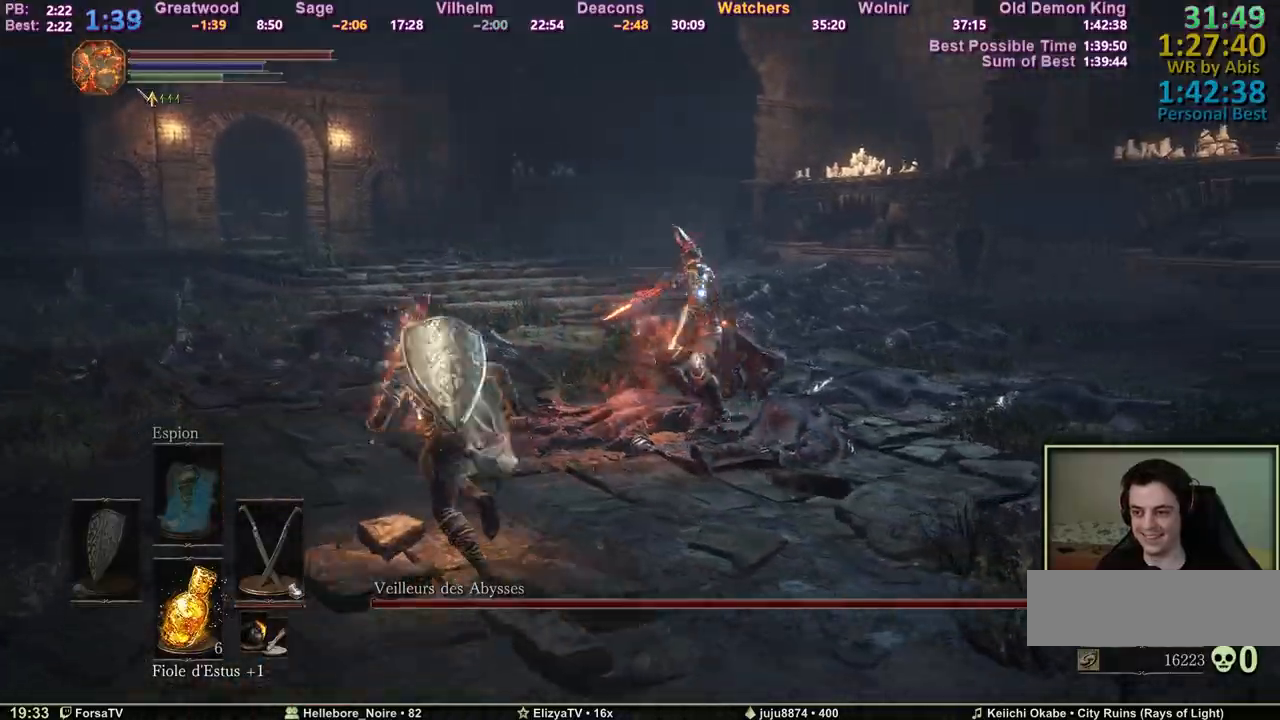
{"keys": ["q", "s", "space"], "mouse": [], "events": [[17, "z", "up"]]}
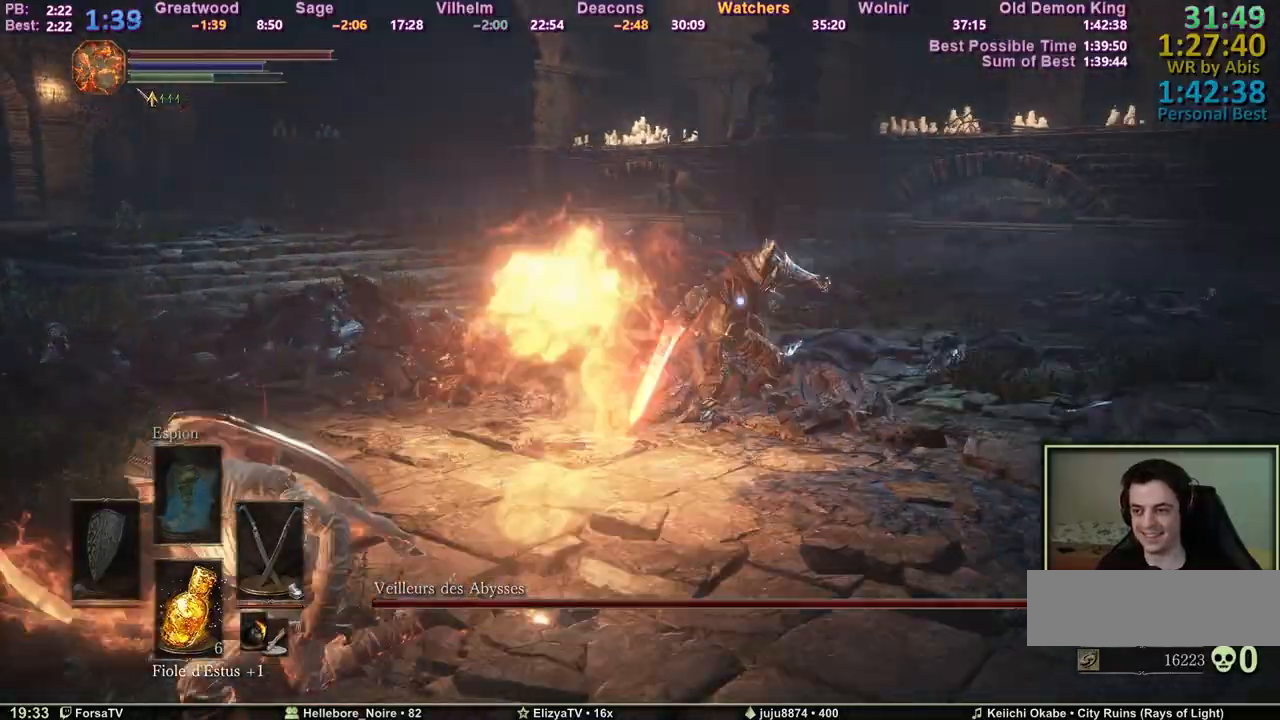
{"keys": ["q", "s"], "mouse": [], "events": [[267, "space", "up"]]}
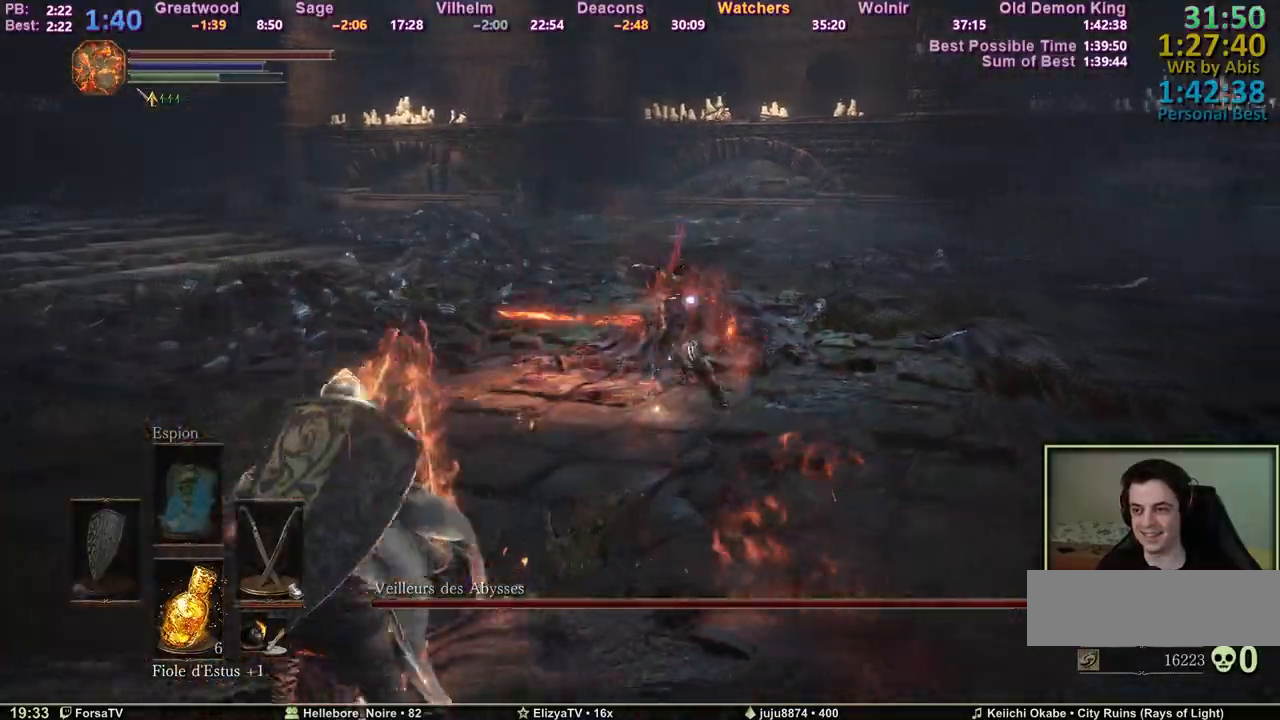
{"keys": ["q", "s", "space"], "mouse": [], "events": [[333, "space", "down"]]}
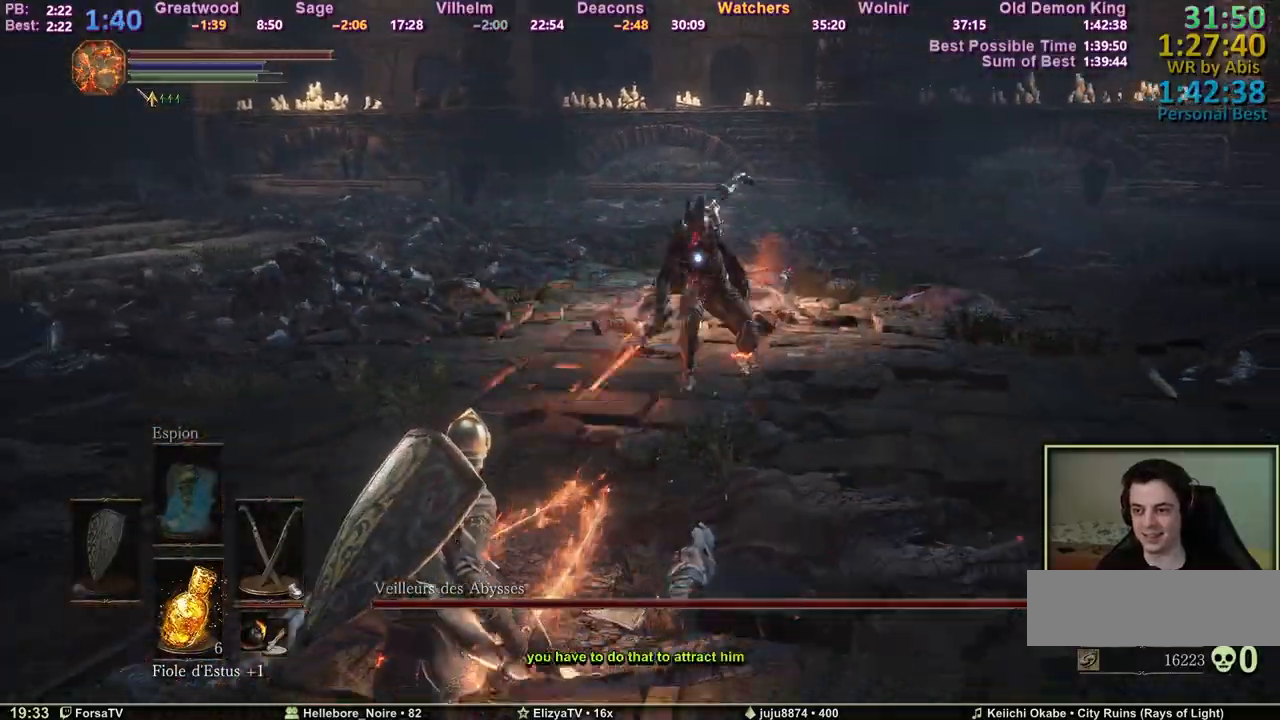
{"keys": ["q"], "mouse": [], "events": [[350, "s", "up"], [383, "space", "up"]]}
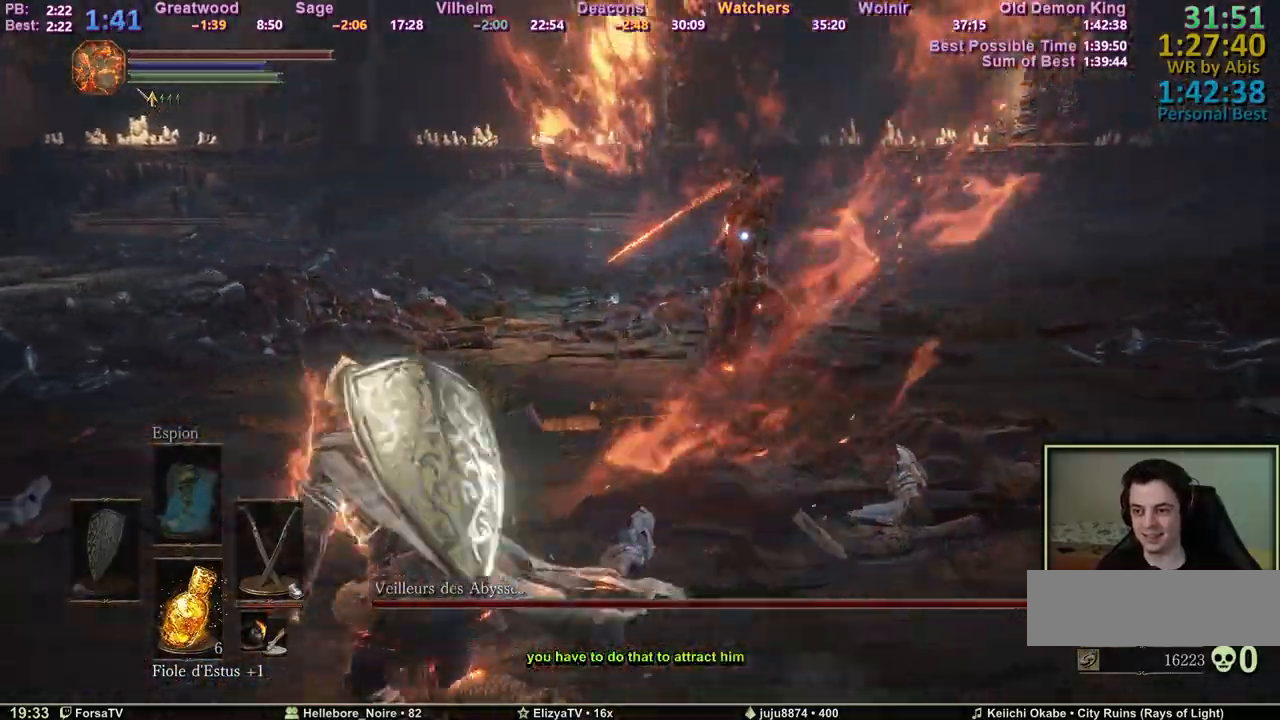
{"keys": ["z"], "mouse": [], "events": [[83, "z", "down"], [217, "q", "up"], [217, "space", "down"], [317, "space", "up"]]}
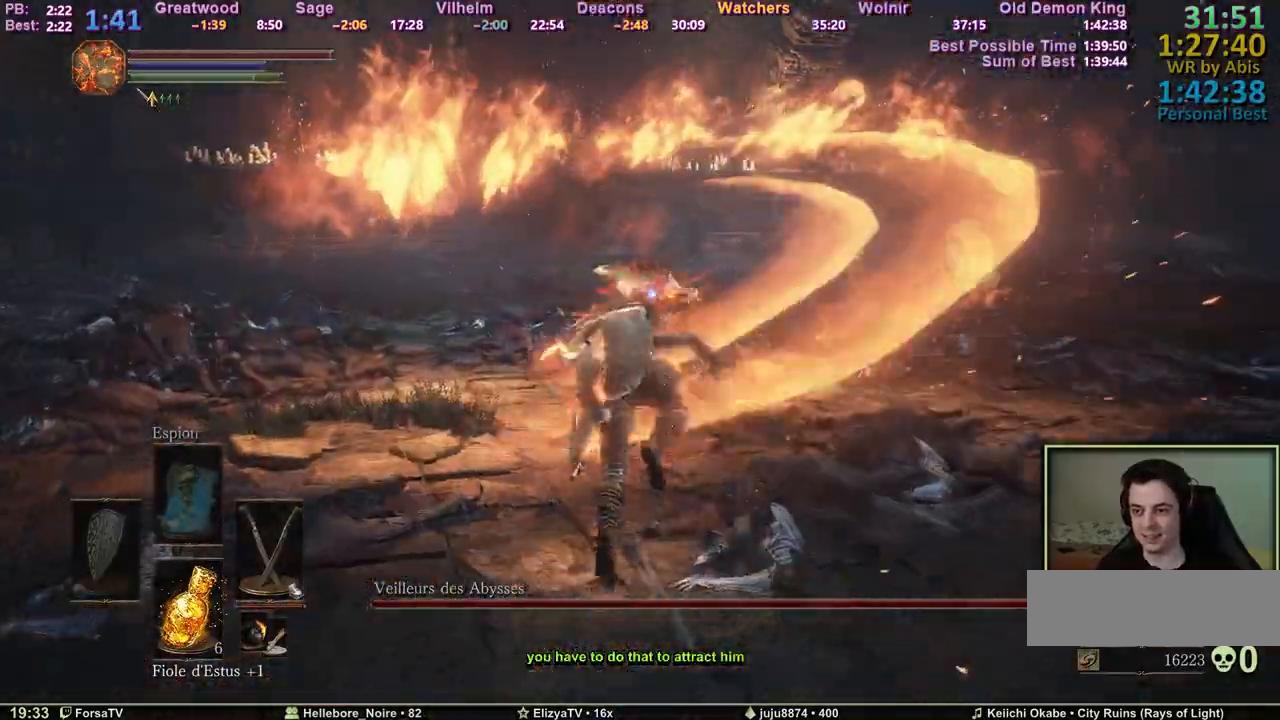
{"keys": ["q", "z"], "mouse": [], "events": [[183, "q", "down"]]}
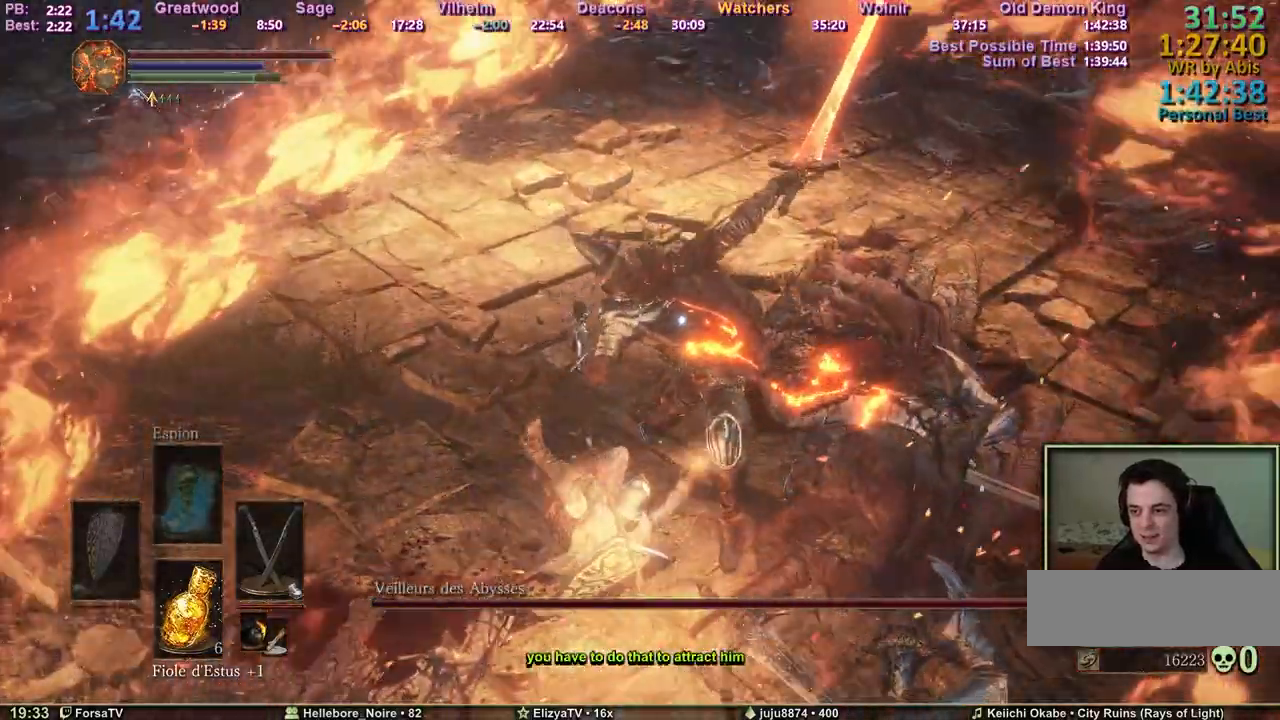
{"keys": ["q", "z"], "mouse": [], "events": []}
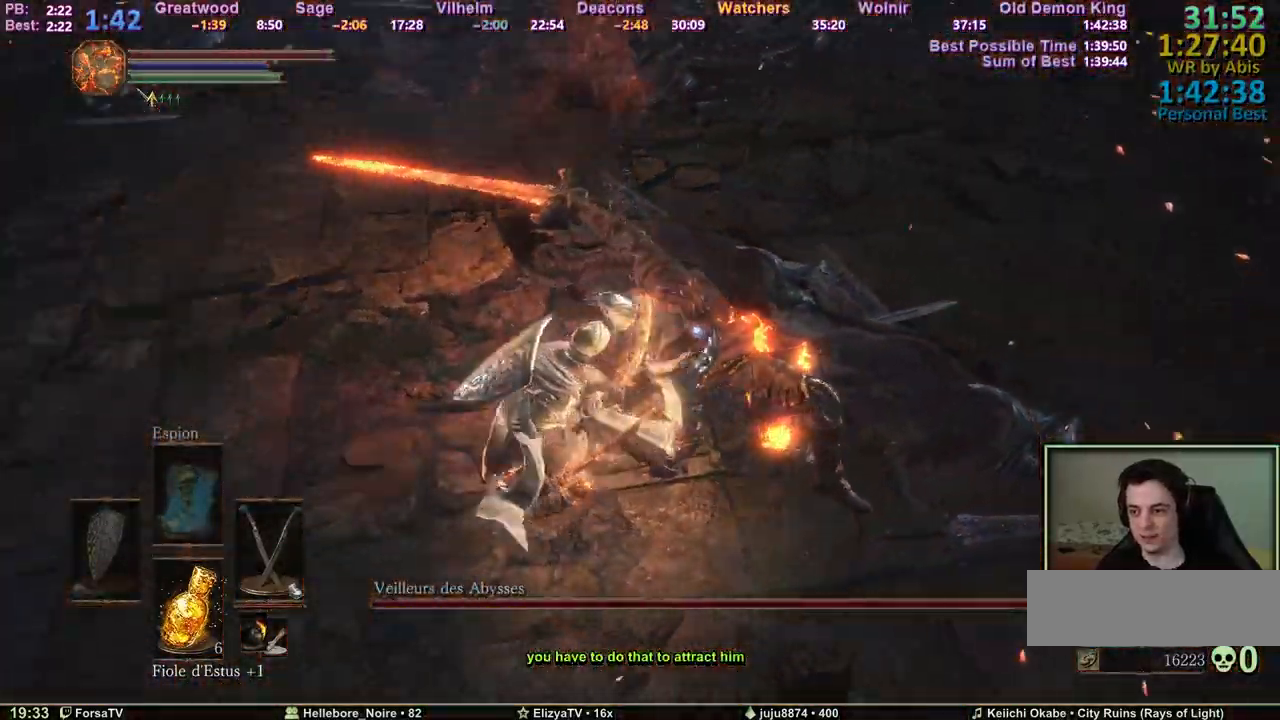
{"keys": ["q", "z"], "mouse": [], "events": []}
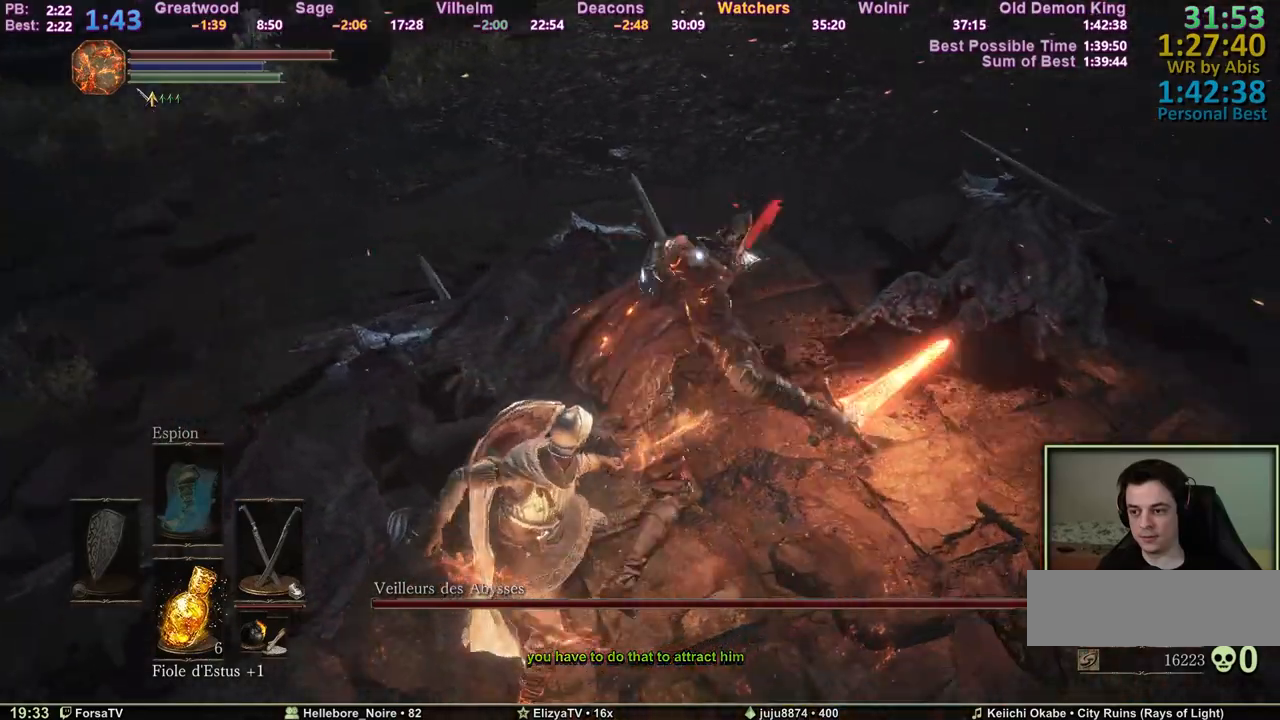
{"keys": [], "mouse": [], "events": [[183, "q", "up"], [183, "z", "up"]]}
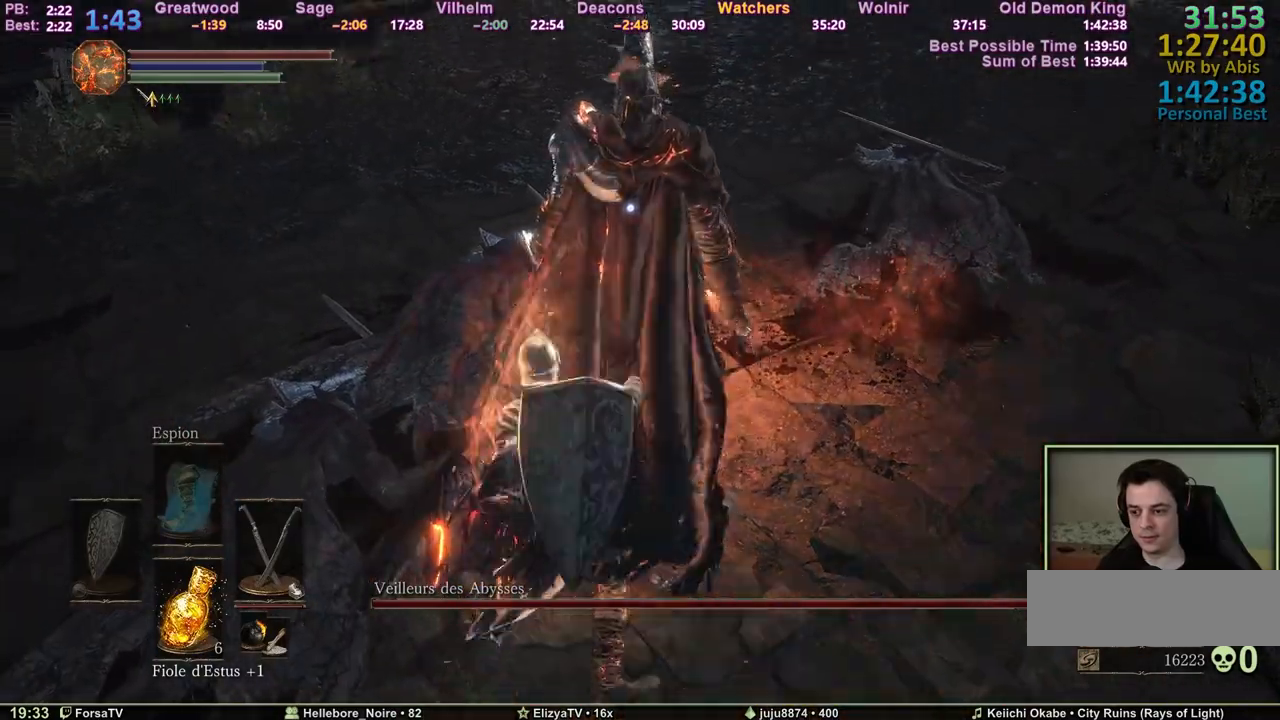
{"keys": ["z"], "mouse": [], "events": [[350, "z", "down"]]}
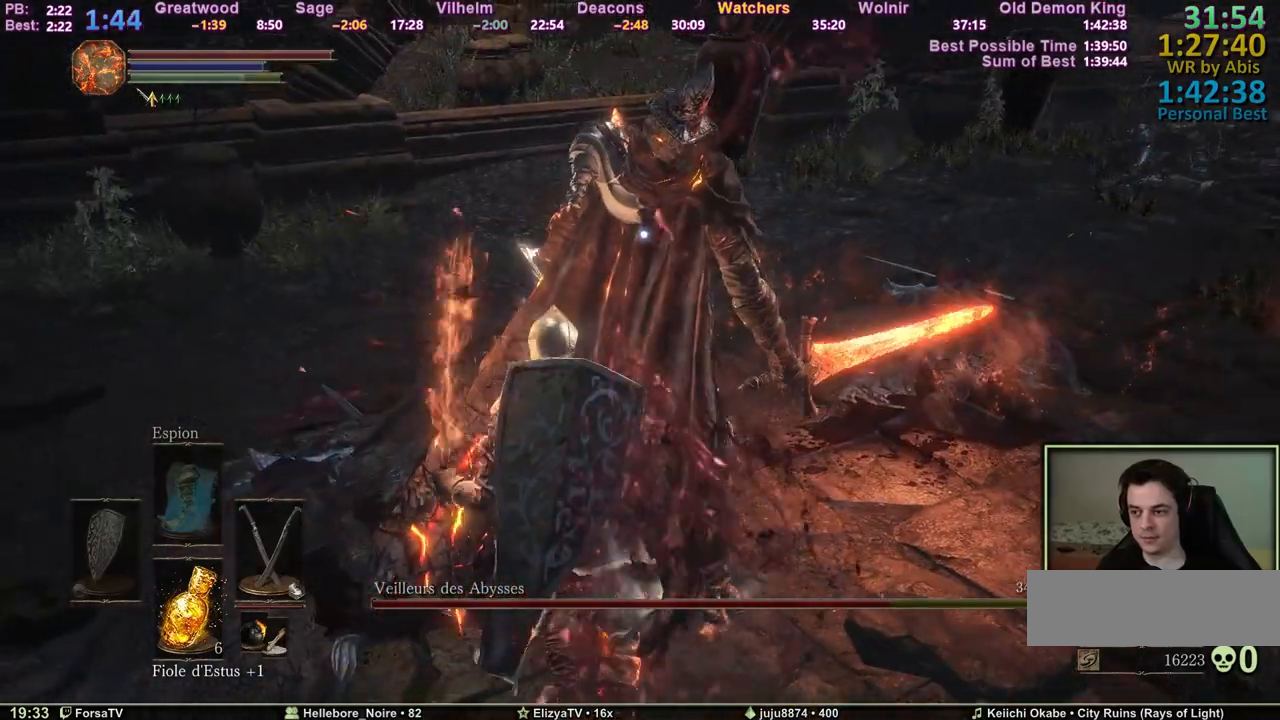
{"keys": ["d", "z"], "mouse": [], "events": [[450, "d", "down"]]}
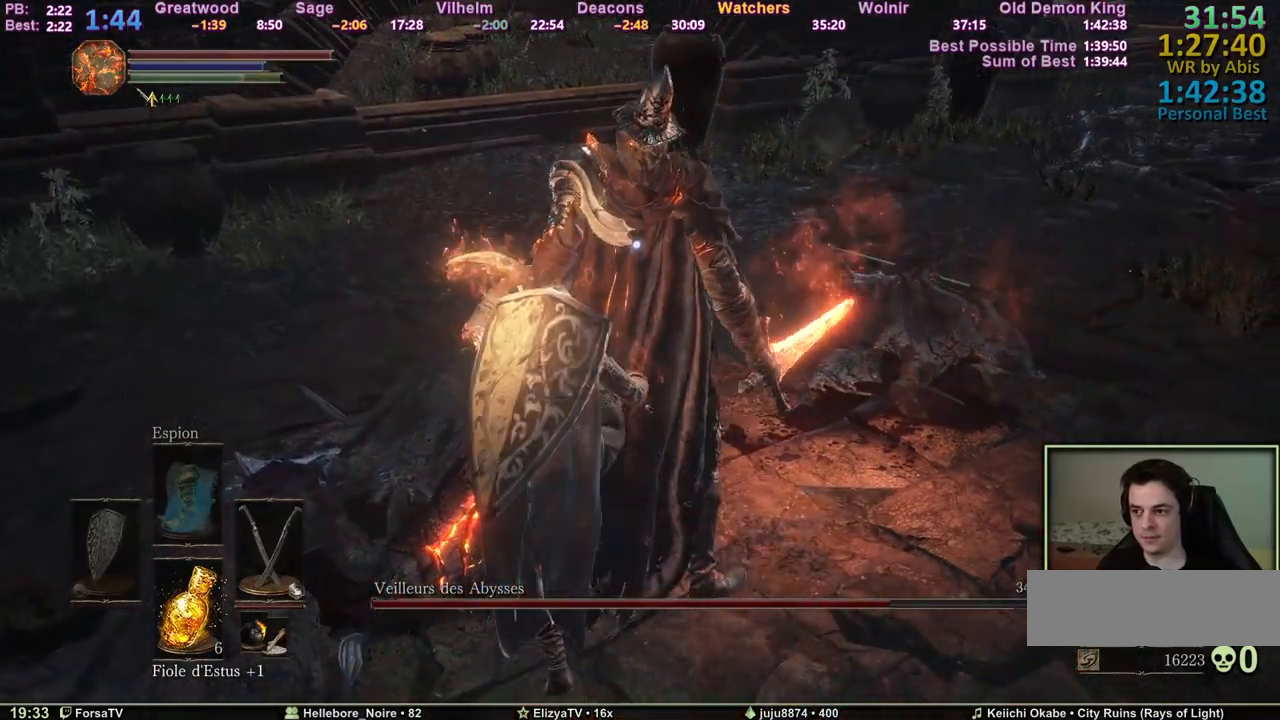
{"keys": ["d", "z"], "mouse": [], "events": []}
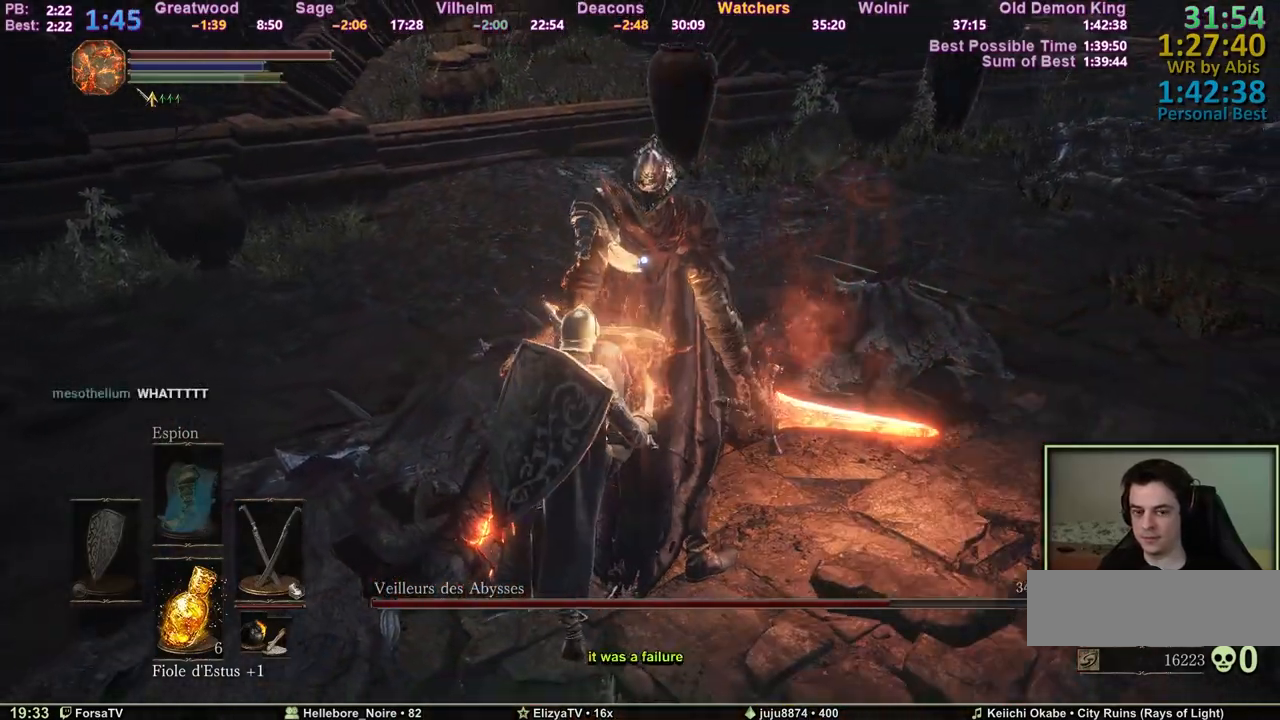
{"keys": ["d", "z"], "mouse": [], "events": []}
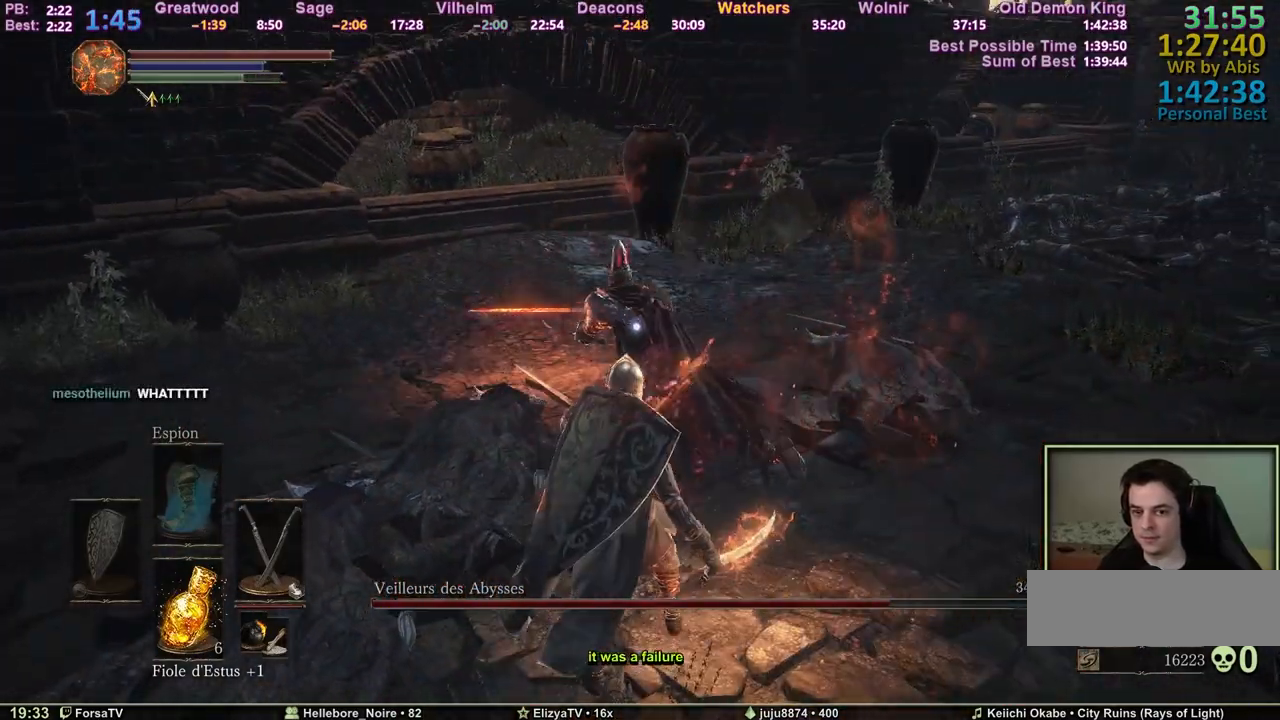
{"keys": ["d", "z"], "mouse": [], "events": []}
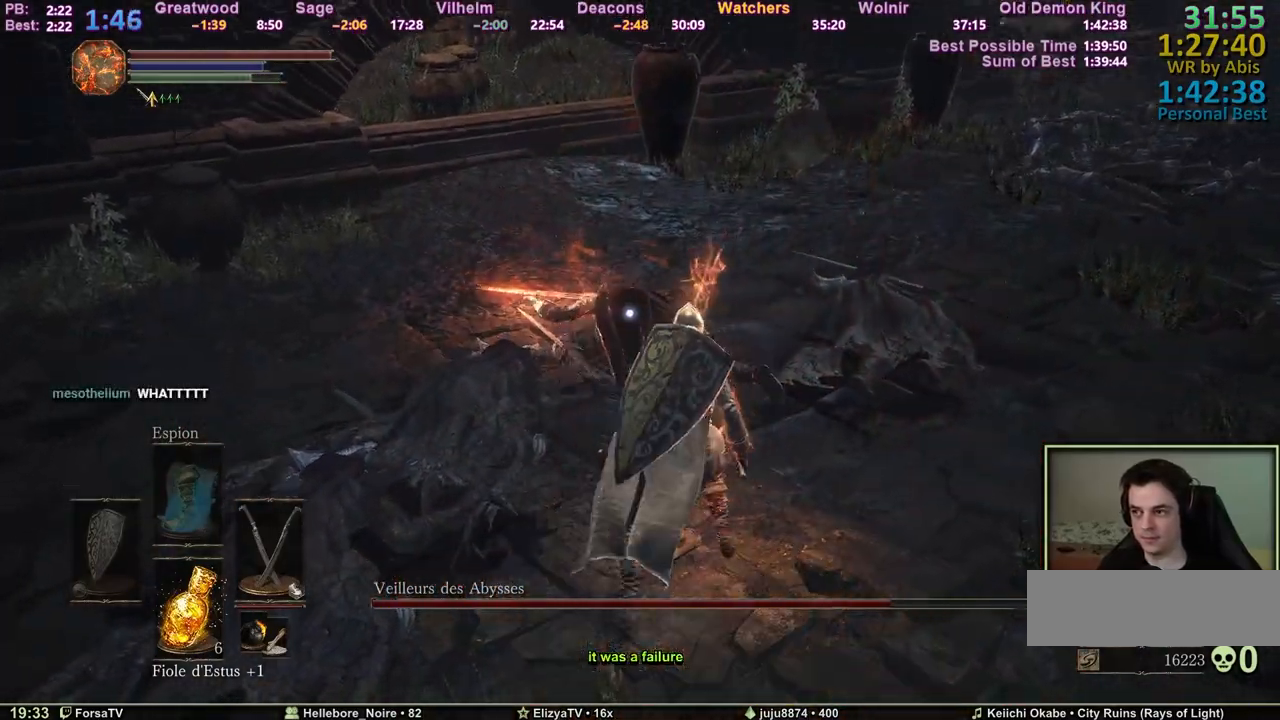
{"keys": ["d"], "mouse": [], "events": [[467, "z", "up"]]}
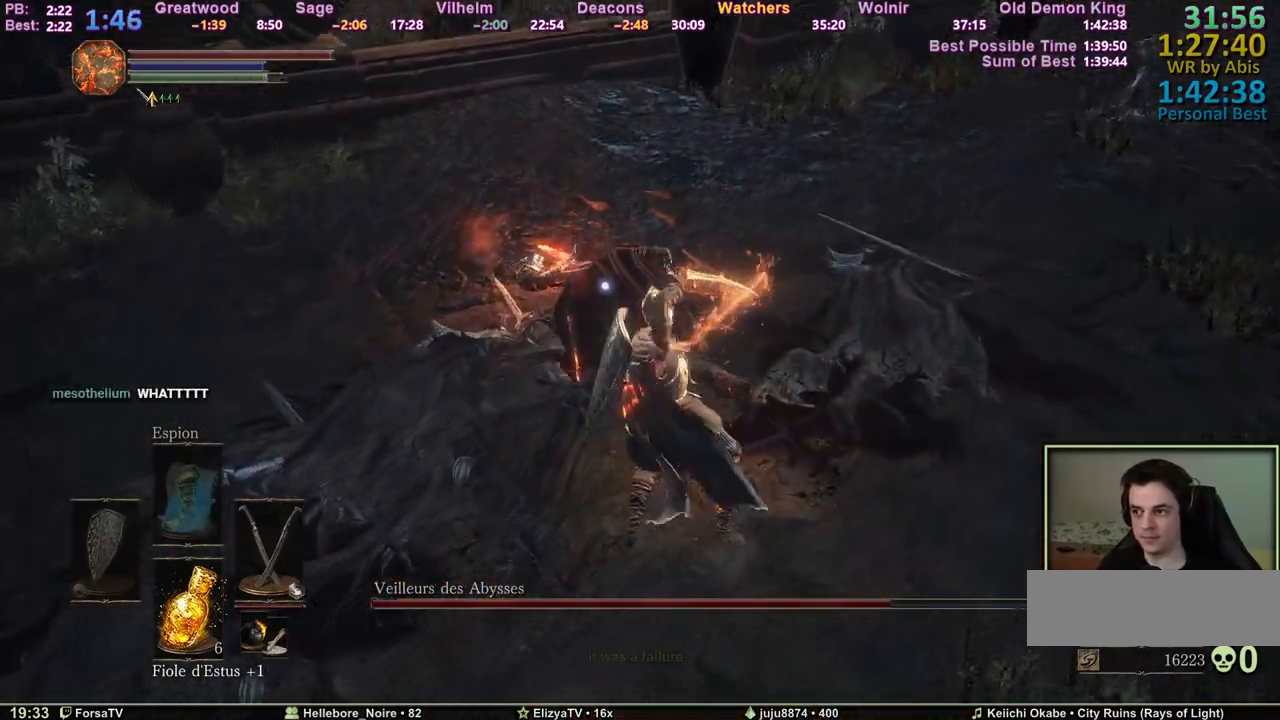
{"keys": [], "mouse": [], "events": [[17, "d", "up"]]}
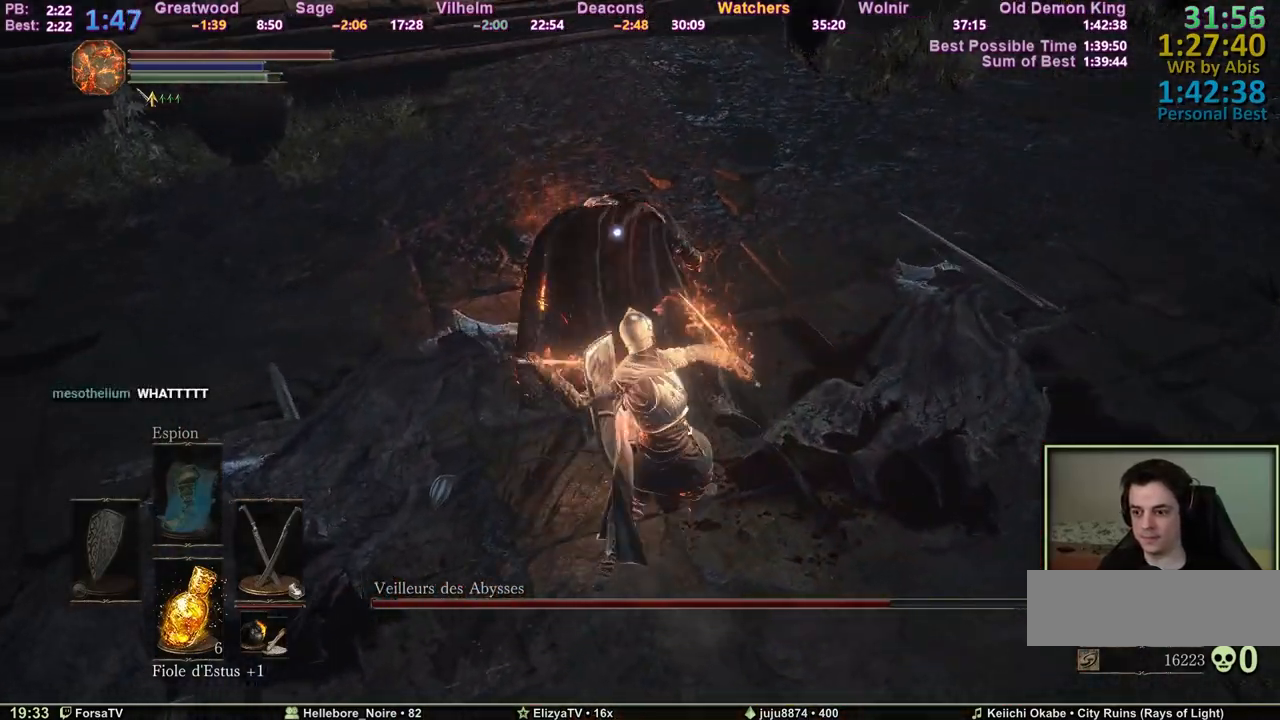
{"keys": [], "mouse": [], "events": []}
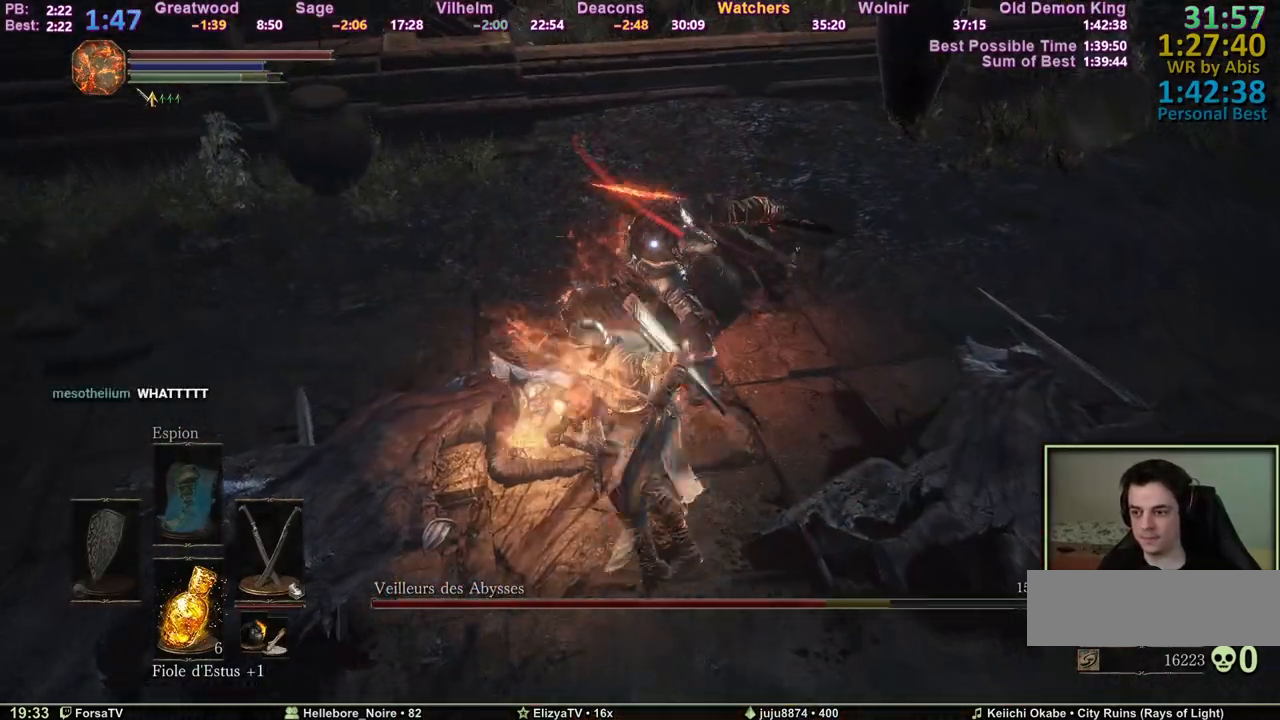
{"keys": [], "mouse": ["wheel"], "events": [[467, "mouse_wheel", "down"]]}
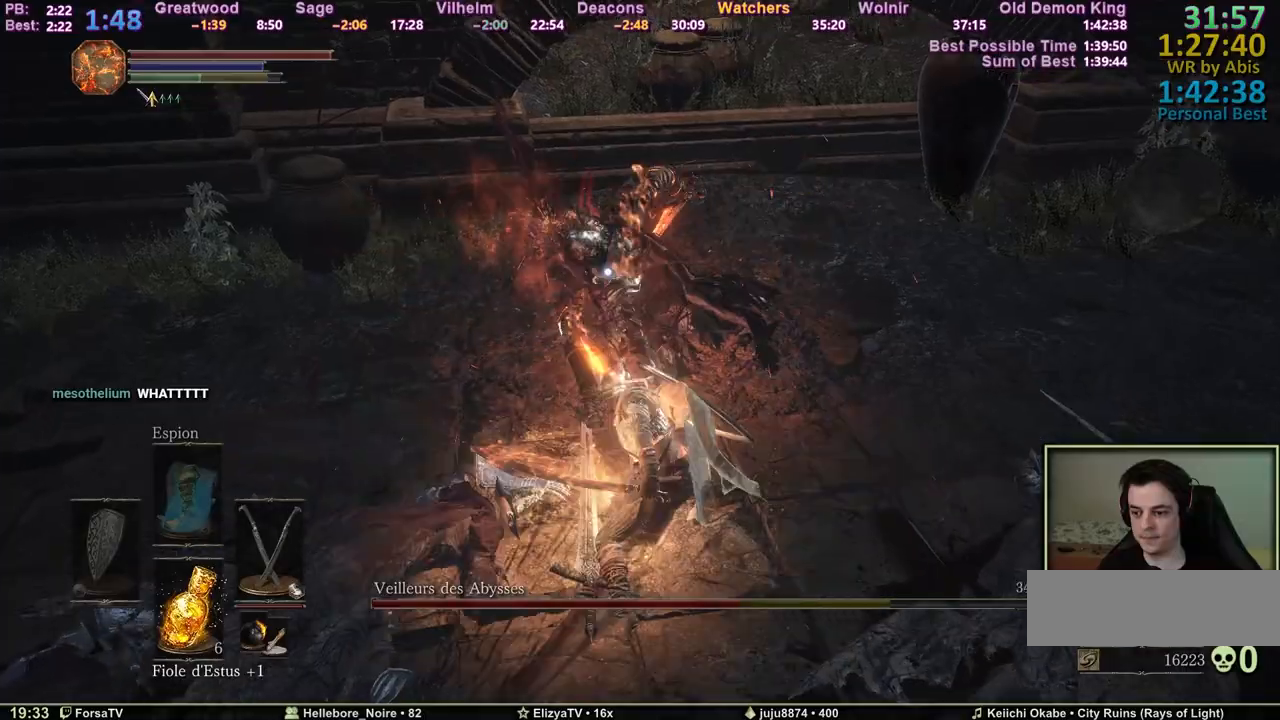
{"keys": [], "mouse": [], "events": [[100, "mouse_wheel", "up"]]}
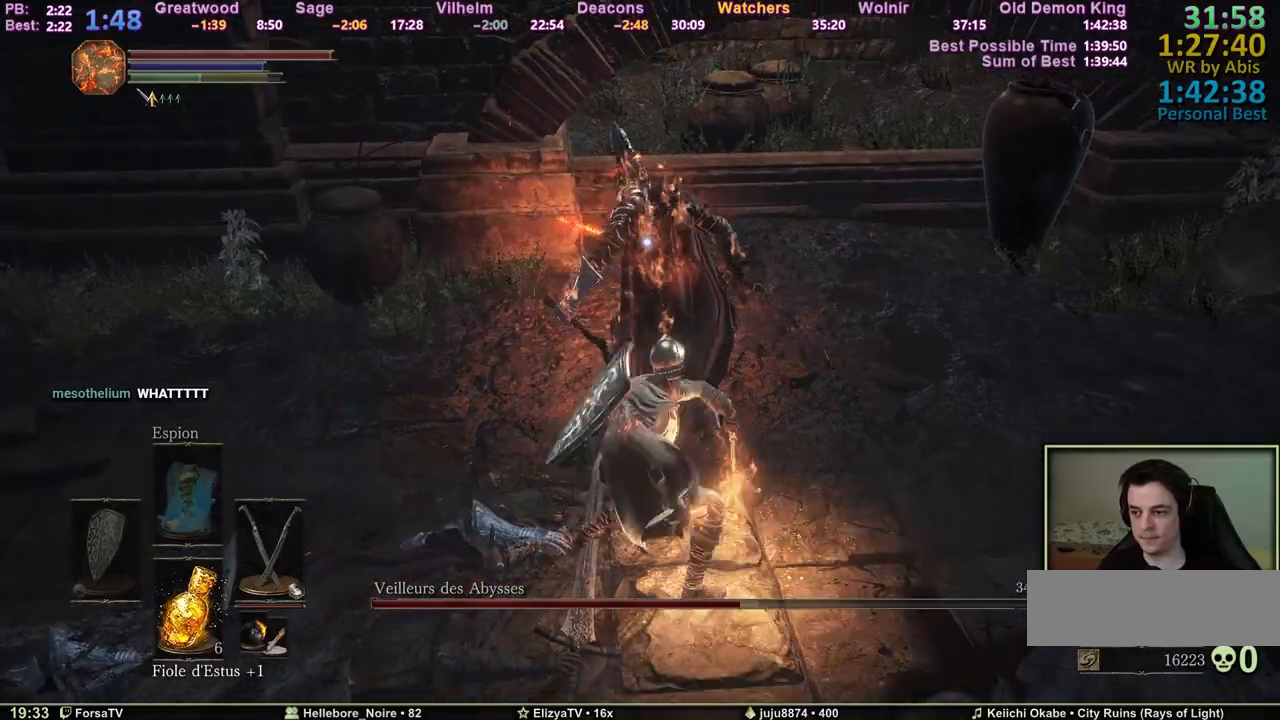
{"keys": [], "mouse": ["wheel"], "events": [[367, "mouse_wheel", "down"]]}
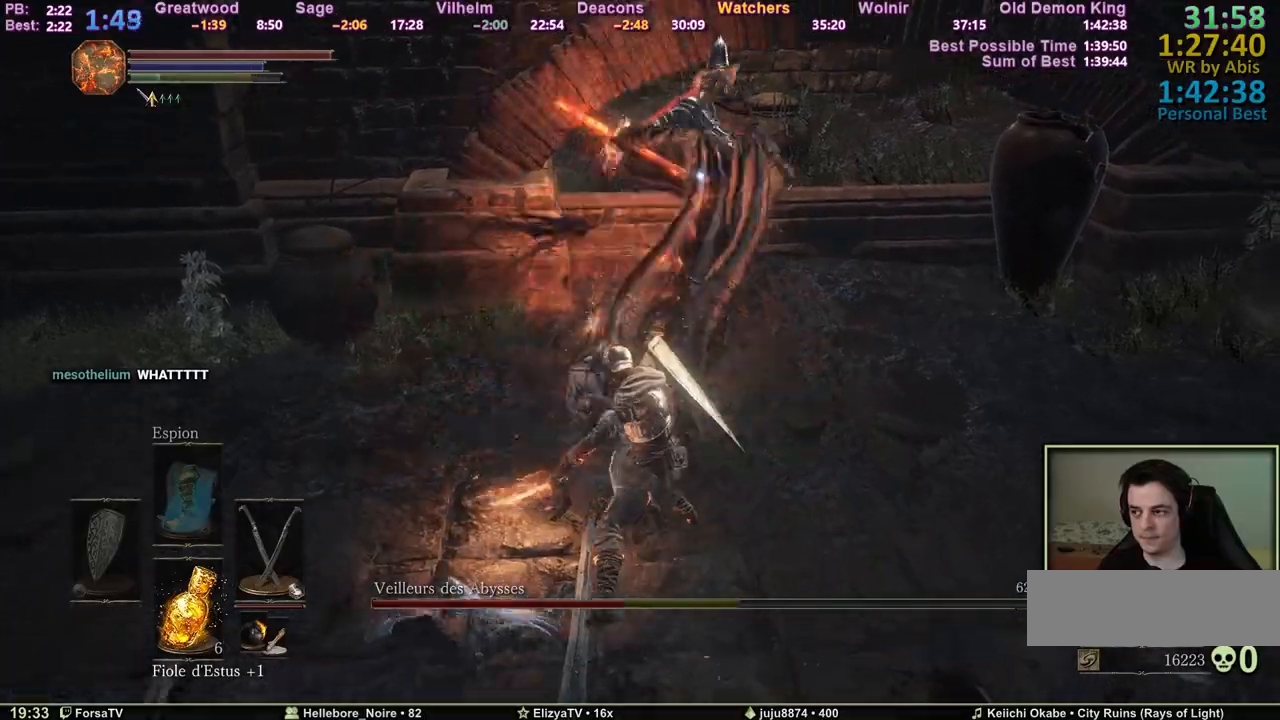
{"keys": ["s"], "mouse": [], "events": [[50, "mouse_wheel", "up"], [50, "s", "down"]]}